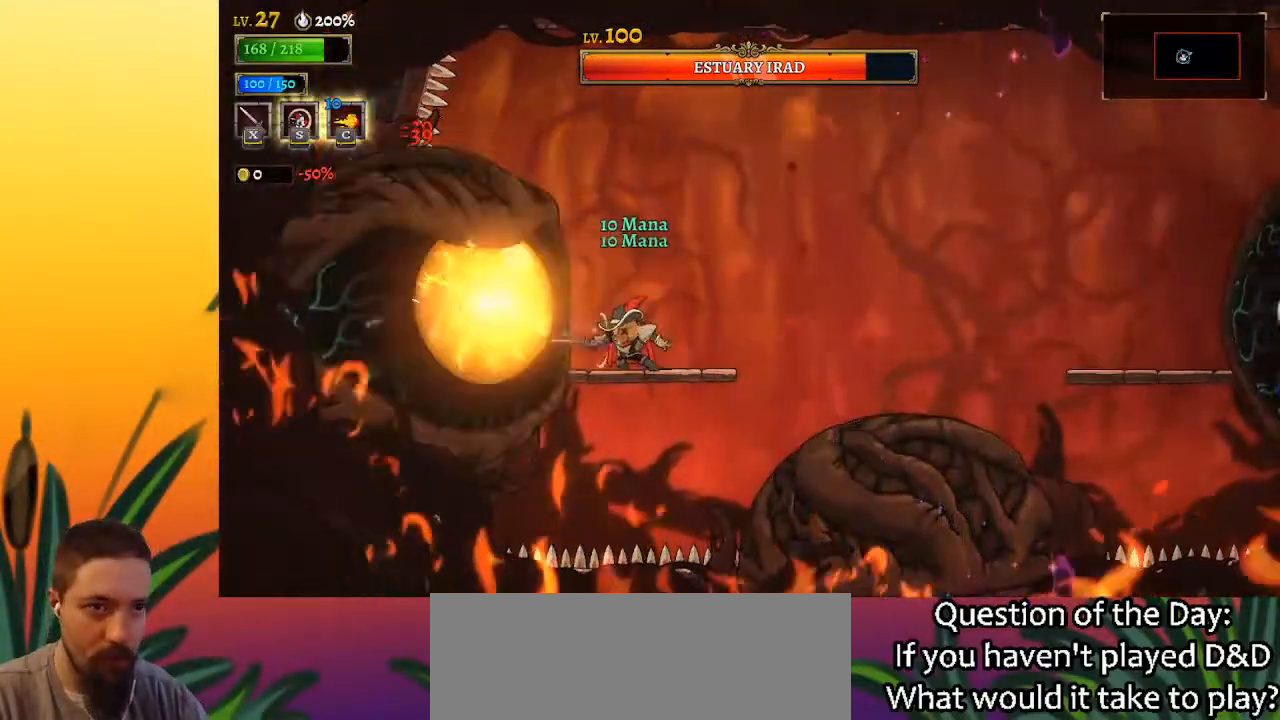
Gameplay with keyboard; each line is a JSON object with the keys held at the frame after it. "events" lists presses ("down") and releases ("up") of "a", "c", "d", "down", "left", "right", "s", "up", "x" and "z" between this image and that frame as [ms after this image, input, new state], when the widget could be followed in between. No other keys are recorded. Mouse input is not recorded.
{"keys": ["left"], "events": [[83, "z", "down"], [333, "left", "down"], [333, "right", "up"], [367, "z", "up"]]}
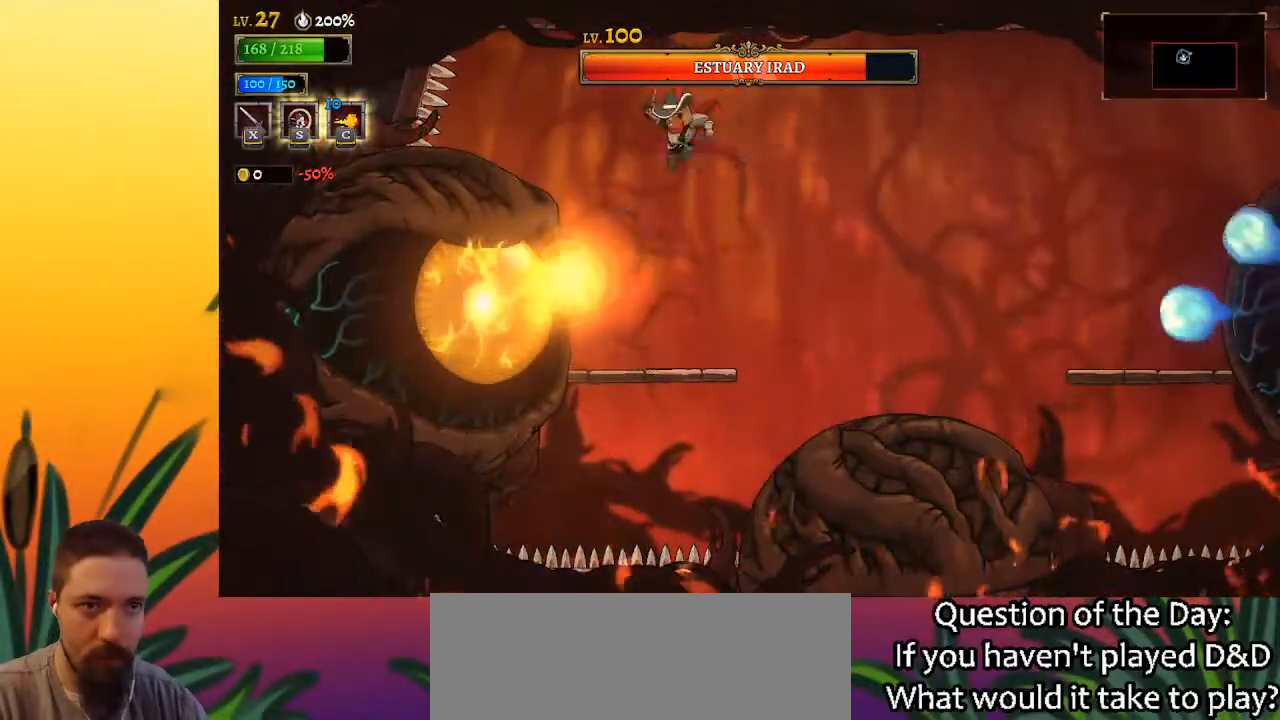
{"keys": ["left", "x"], "events": [[17, "down", "down"], [150, "down", "up"], [150, "left", "up"], [150, "right", "down"], [383, "left", "down"], [433, "right", "up"], [483, "x", "down"]]}
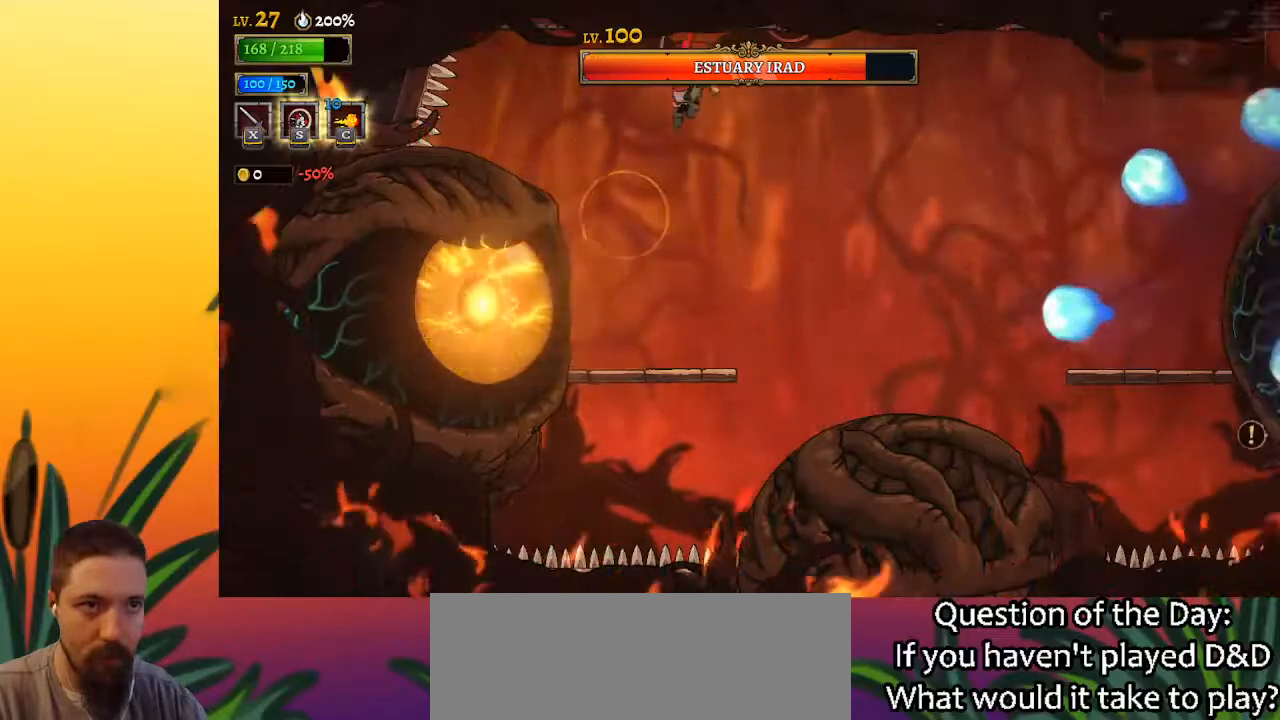
{"keys": ["x"], "events": [[67, "left", "up"], [117, "x", "up"], [450, "x", "down"]]}
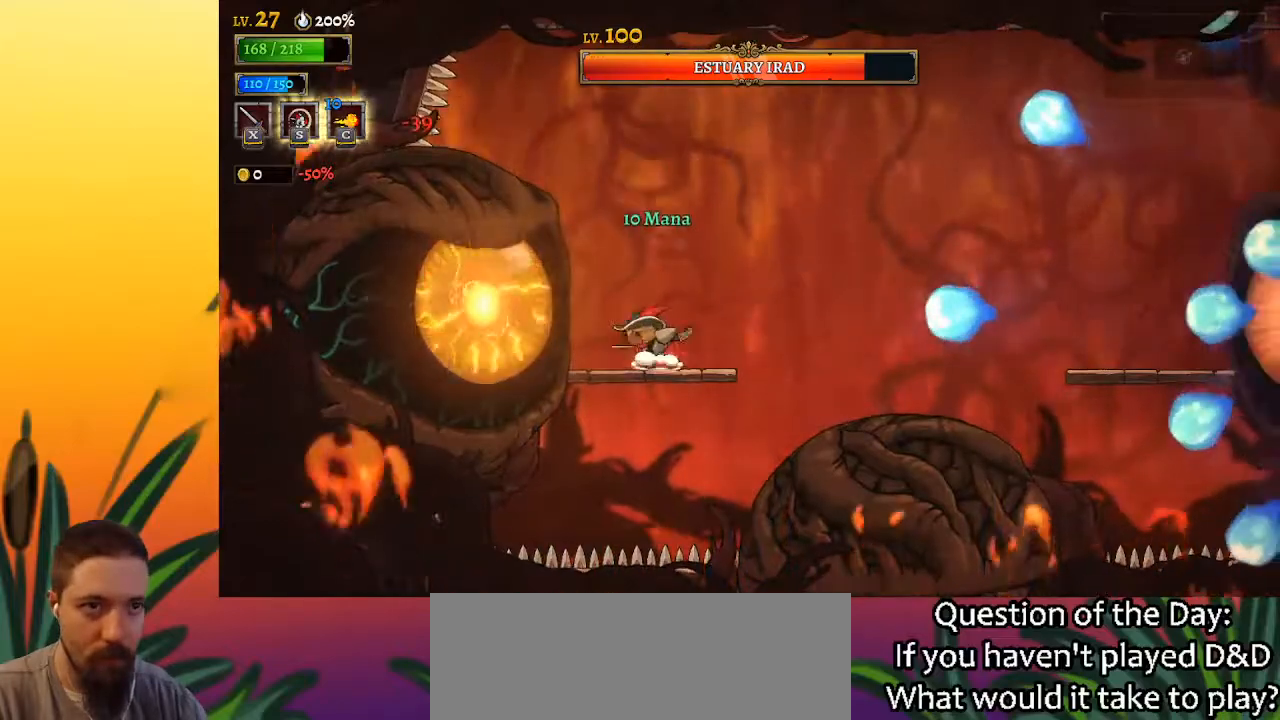
{"keys": ["x", "z"], "events": [[33, "x", "up"], [317, "z", "down"], [367, "x", "down"]]}
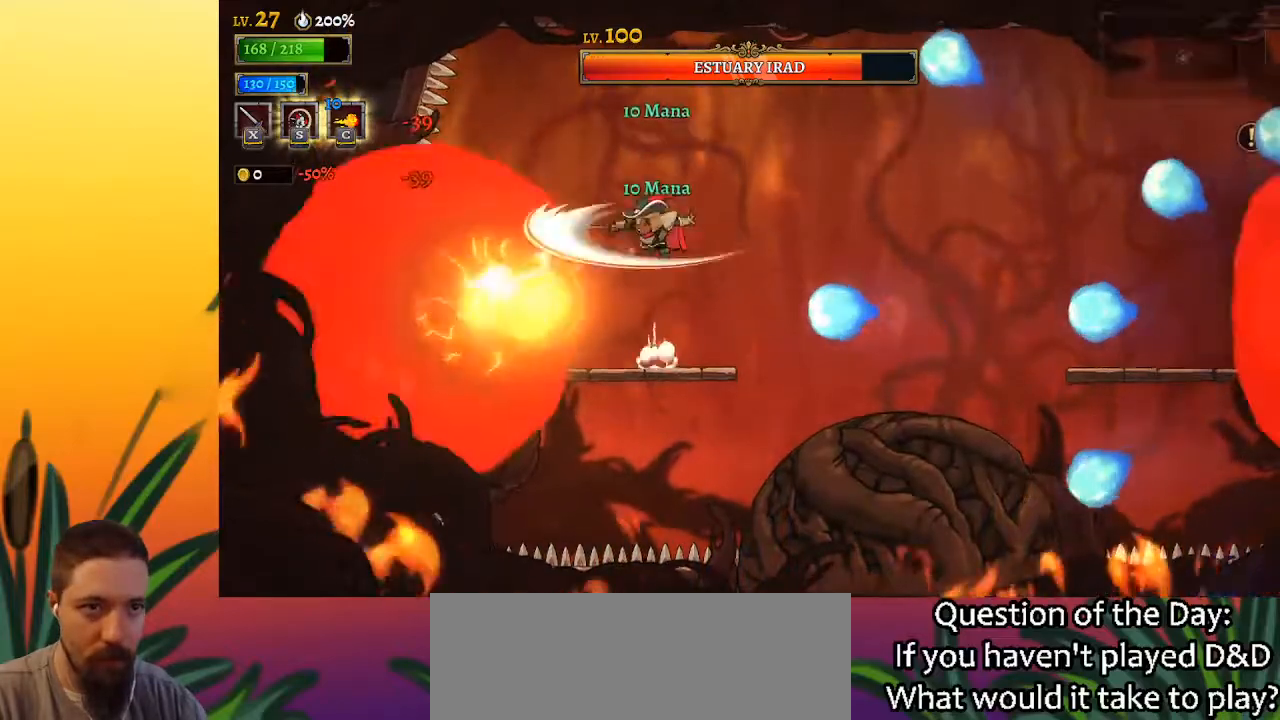
{"keys": [], "events": [[50, "x", "up"], [100, "z", "up"], [333, "down", "down"], [483, "down", "up"]]}
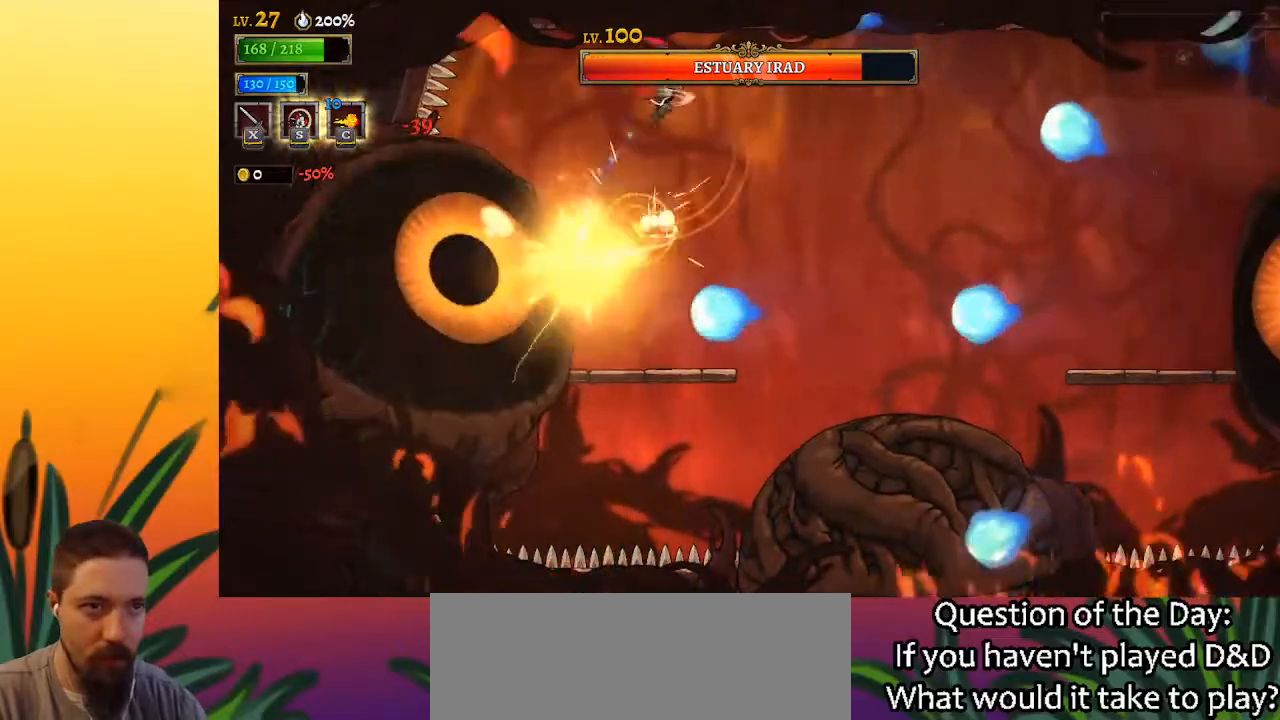
{"keys": ["left", "x"], "events": [[67, "right", "down"], [250, "right", "up"], [400, "left", "down"], [450, "x", "down"]]}
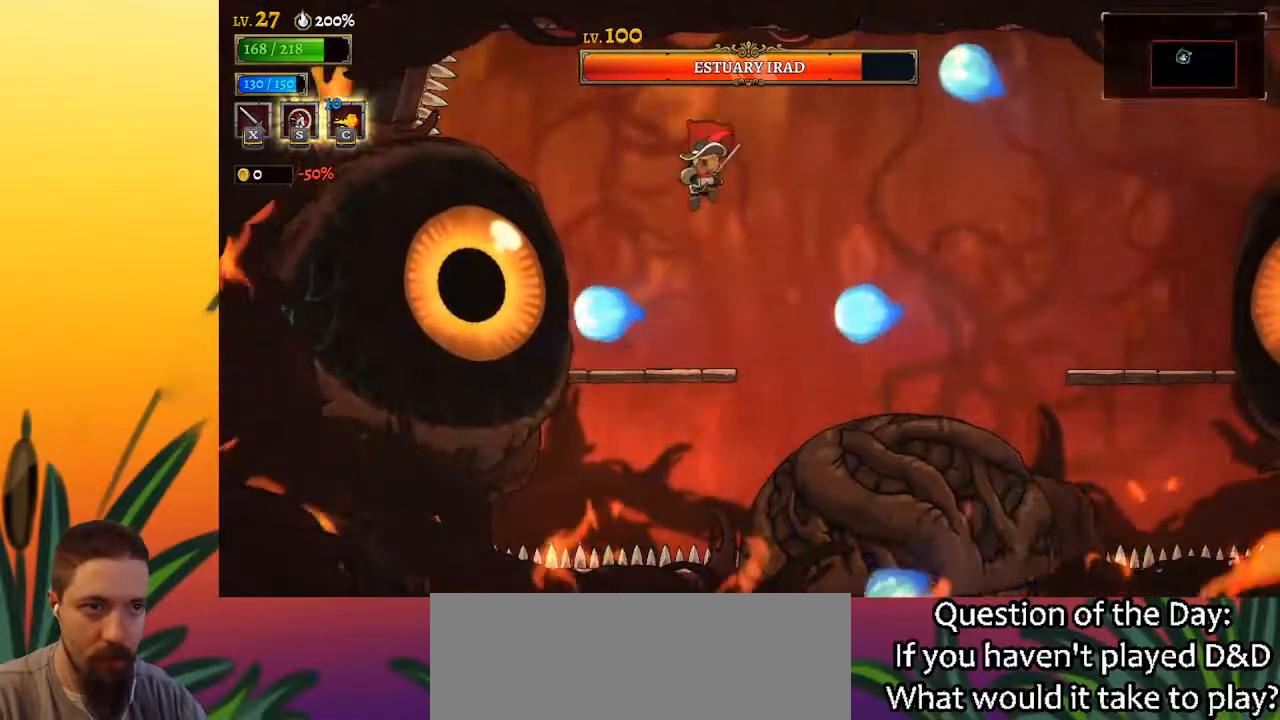
{"keys": ["x", "z"], "events": [[33, "x", "up"], [83, "left", "up"], [317, "z", "down"], [367, "x", "down"]]}
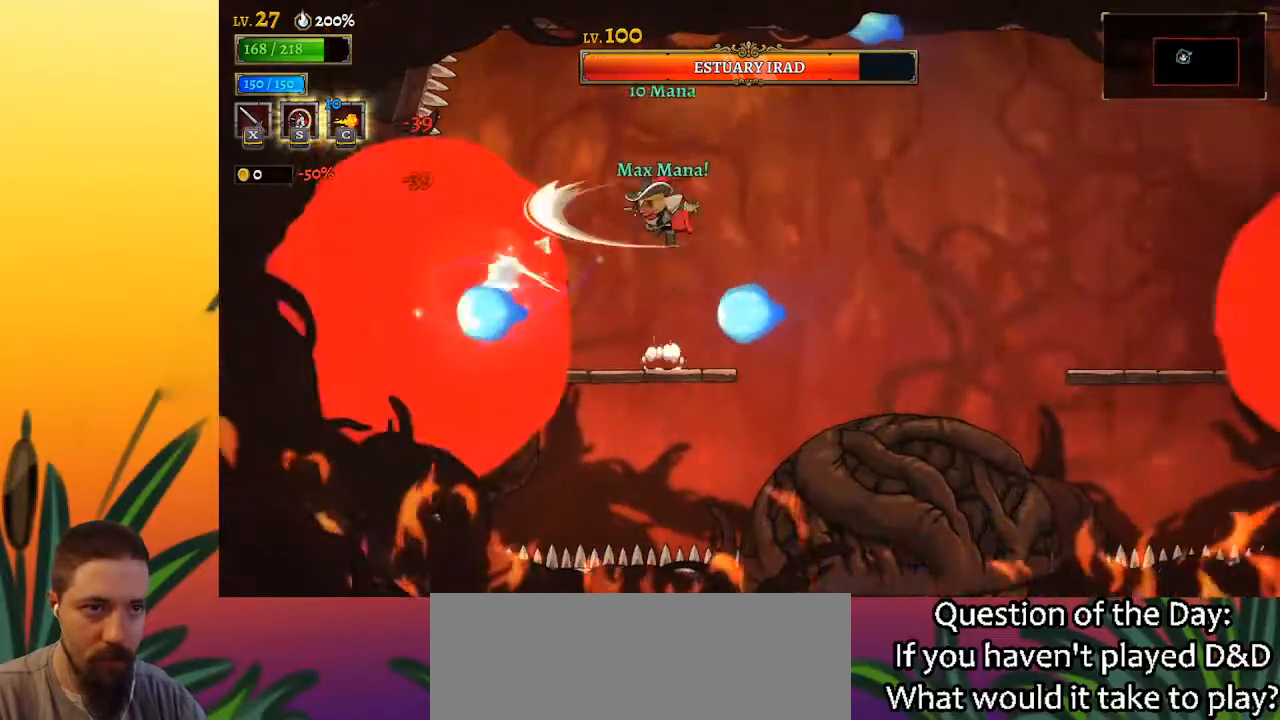
{"keys": ["left", "x"], "events": [[183, "right", "down"], [183, "x", "up"], [233, "z", "up"], [383, "left", "down"], [433, "right", "up"], [433, "x", "down"]]}
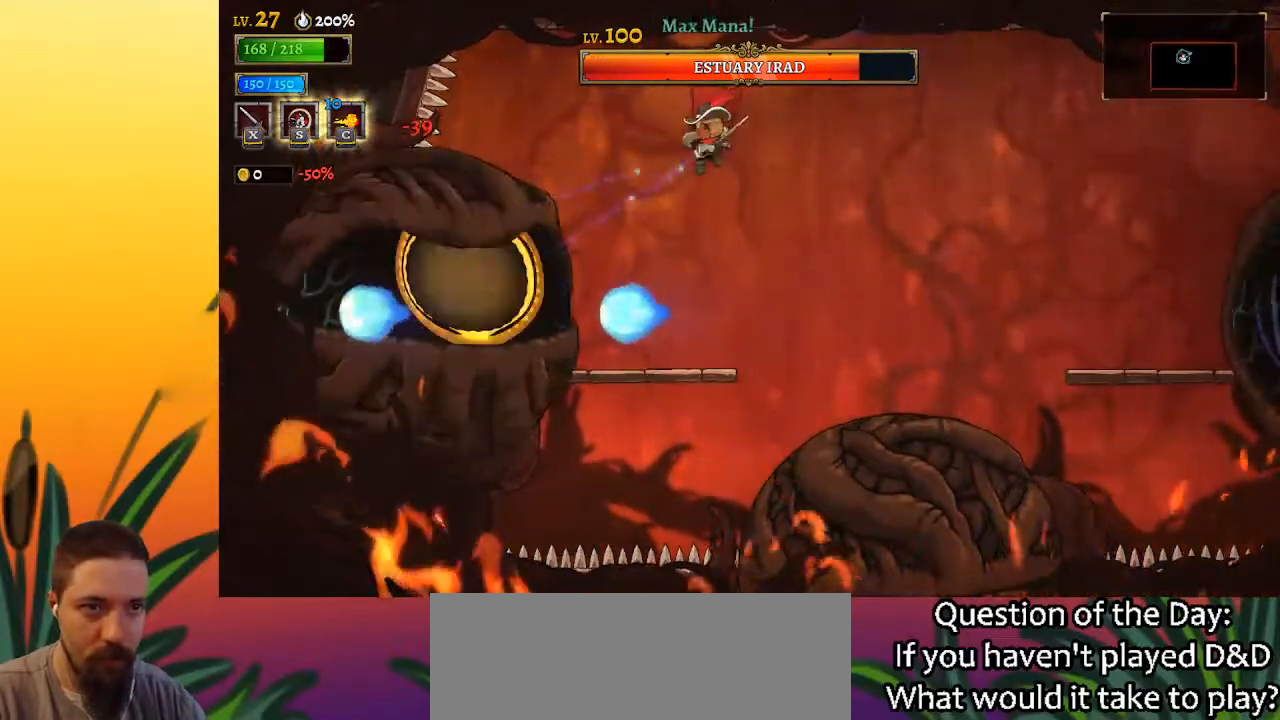
{"keys": [], "events": [[33, "left", "up"], [33, "x", "up"], [333, "x", "down"], [433, "x", "up"]]}
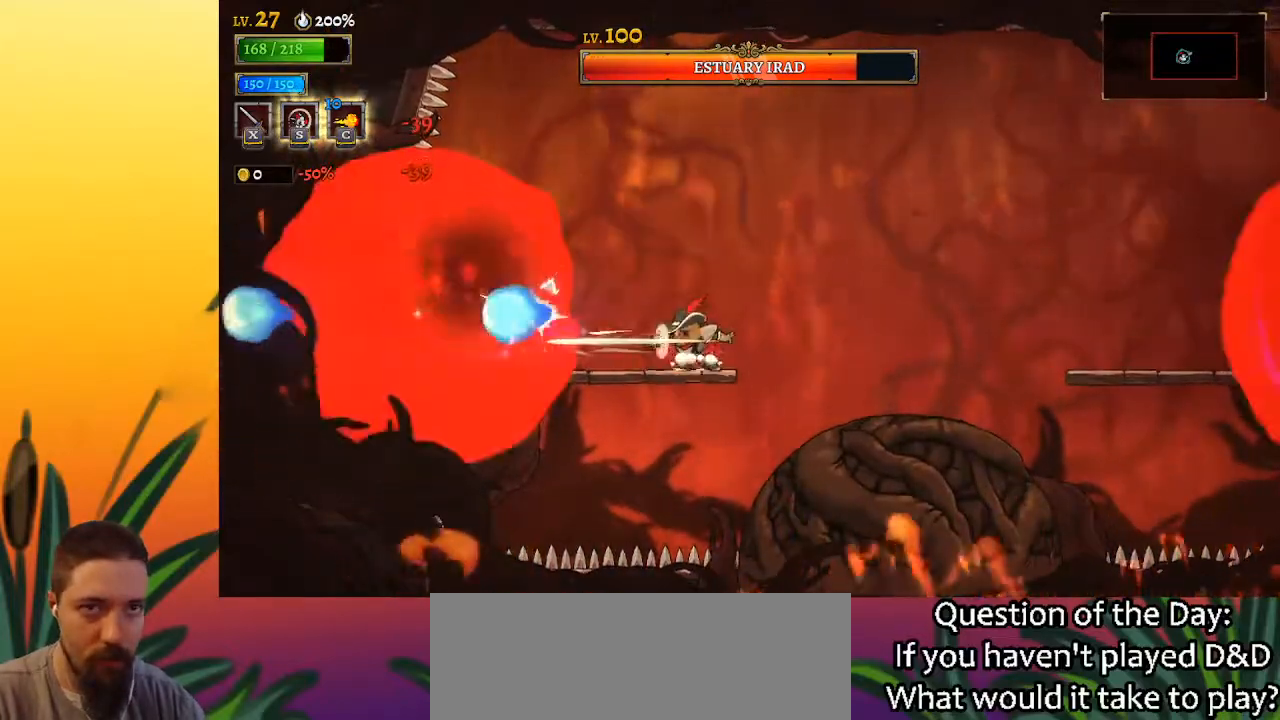
{"keys": [], "events": [[200, "x", "down"], [300, "x", "up"]]}
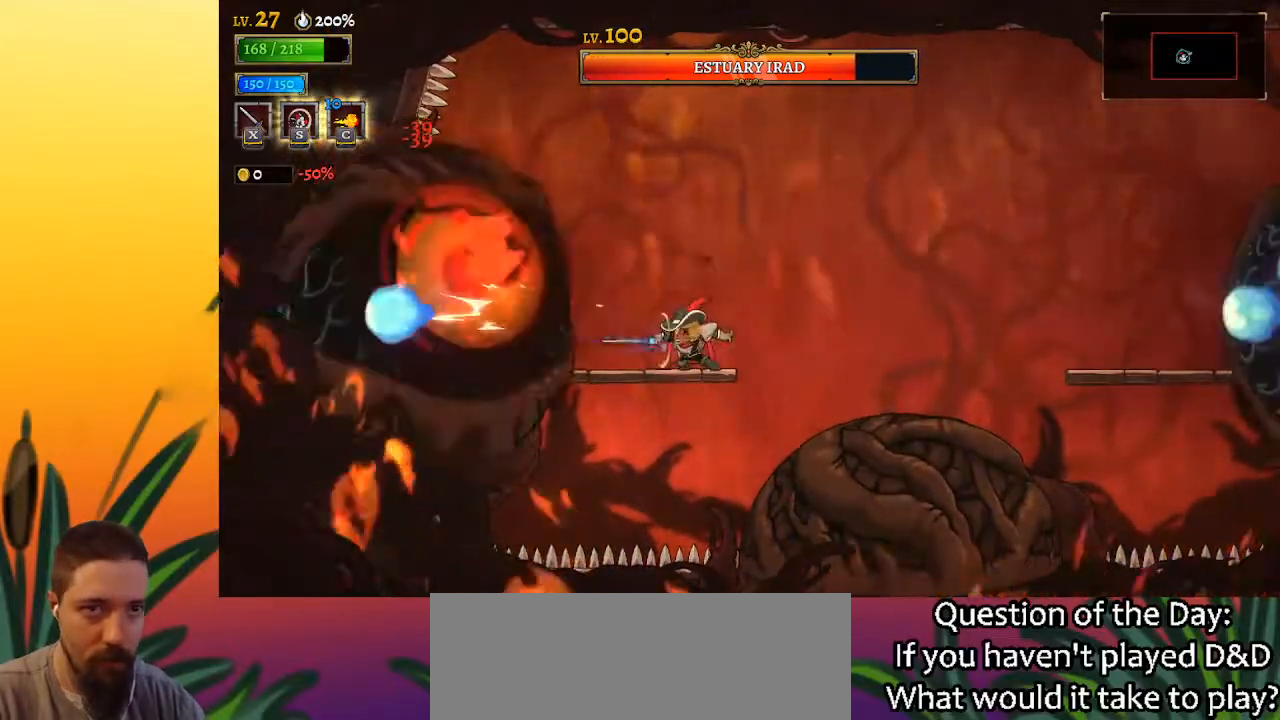
{"keys": ["right", "z"], "events": [[100, "x", "down"], [183, "x", "up"], [383, "right", "down"], [417, "z", "down"]]}
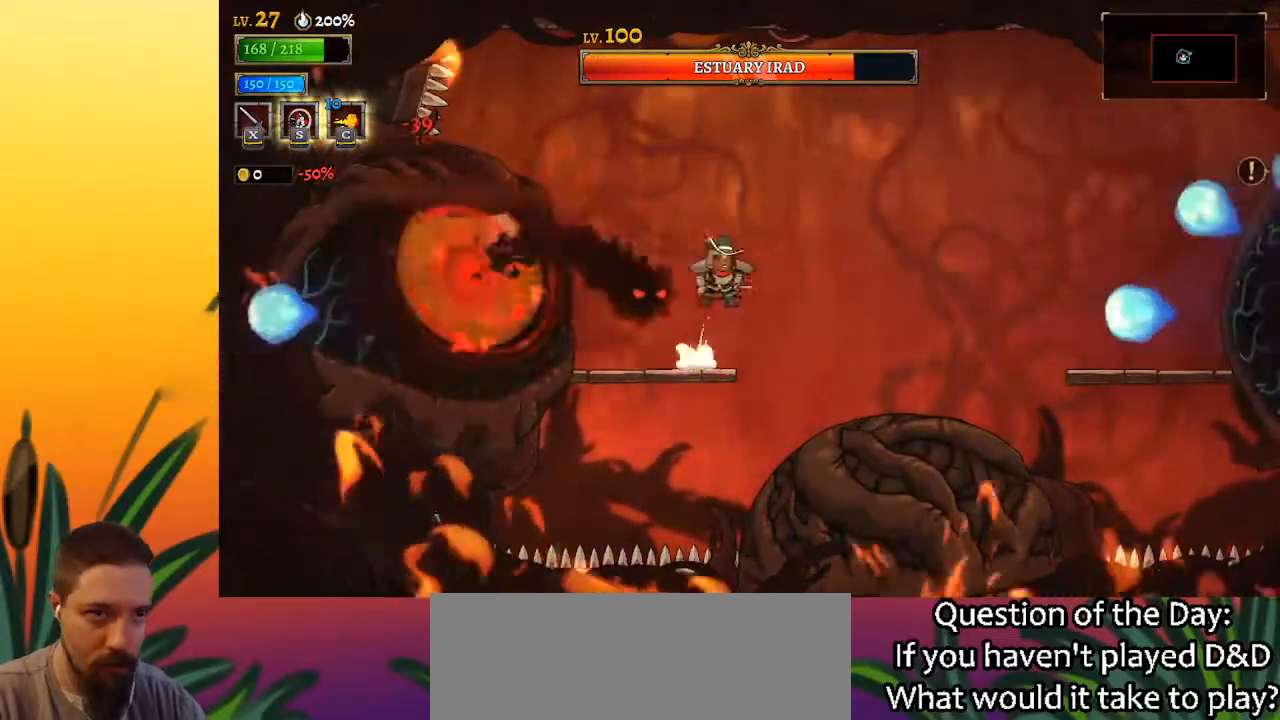
{"keys": ["down", "left"], "events": [[300, "right", "up"], [300, "z", "up"], [350, "left", "down"], [483, "down", "down"]]}
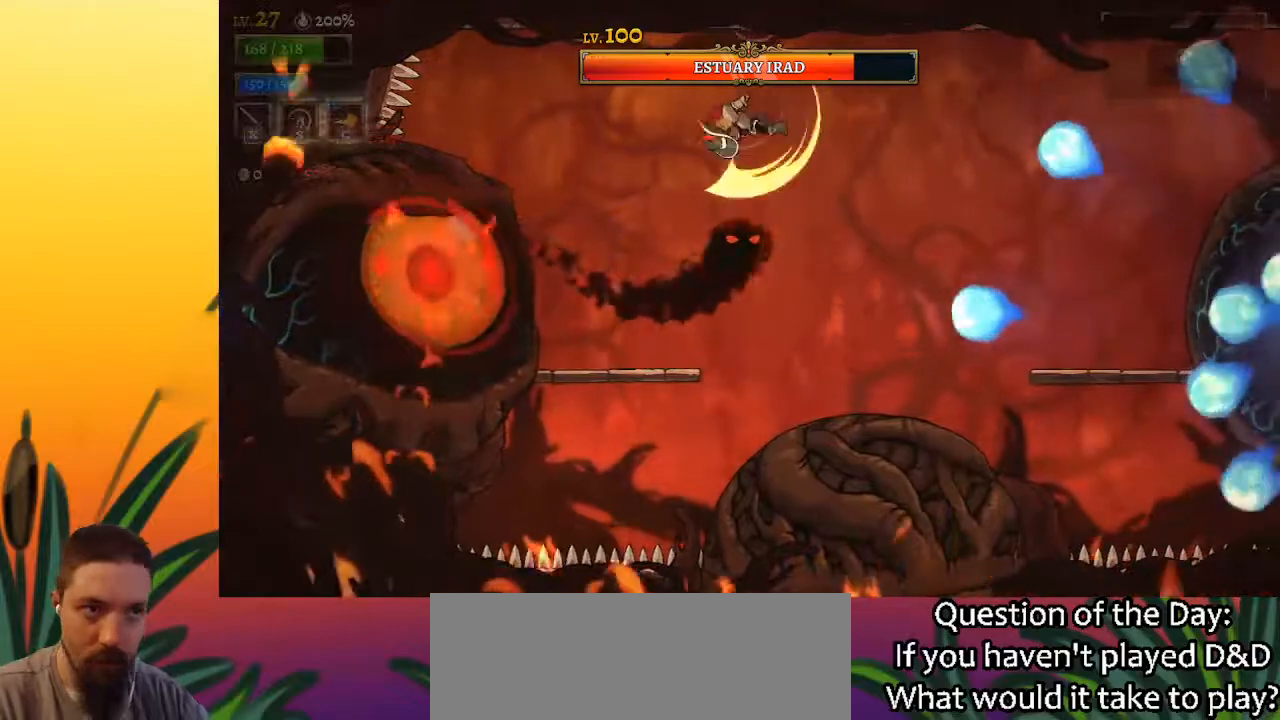
{"keys": [], "events": [[67, "left", "up"], [117, "down", "up"], [300, "left", "down"], [450, "left", "up"]]}
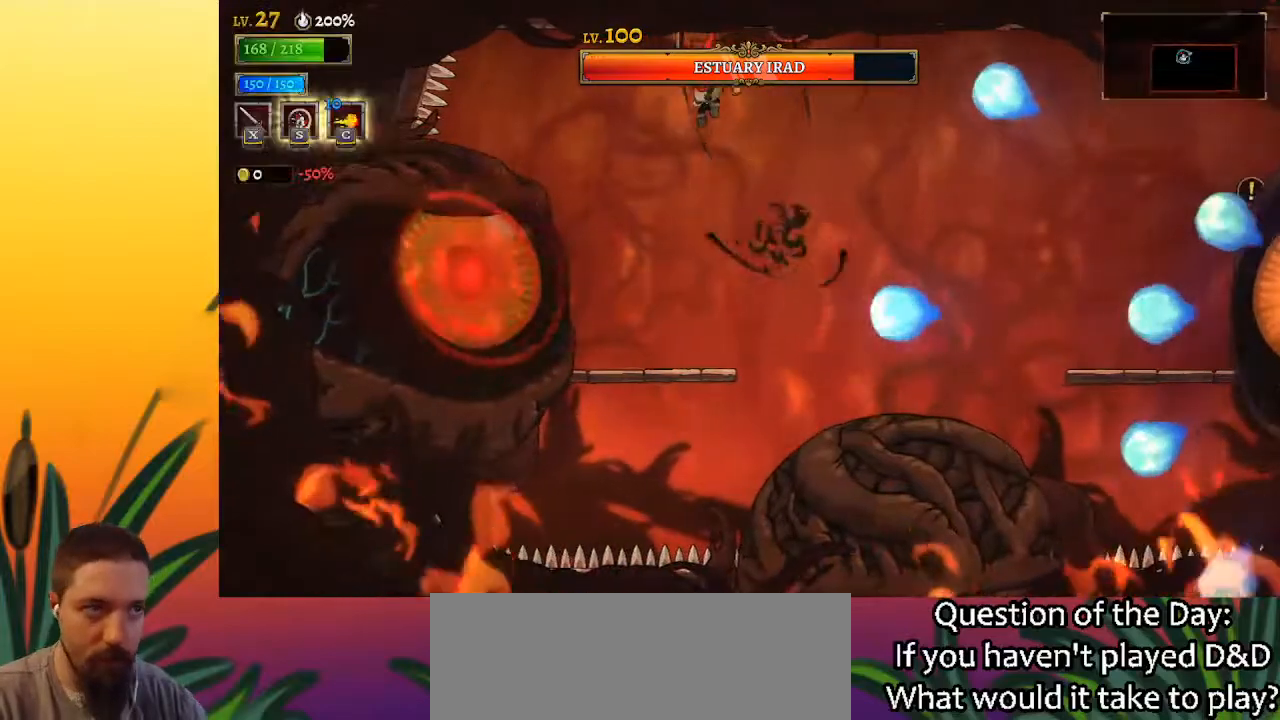
{"keys": ["d", "right"], "events": [[133, "right", "down"], [233, "d", "down"]]}
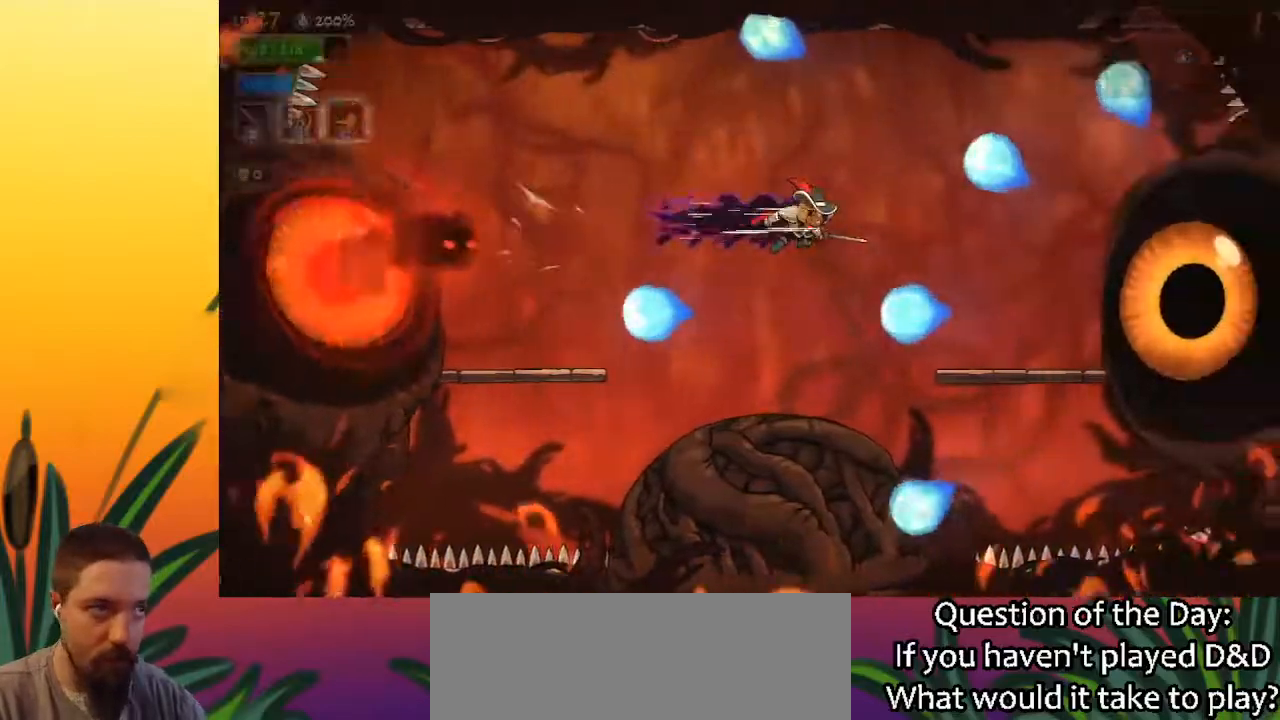
{"keys": ["x"], "events": [[150, "x", "down"], [250, "d", "up"], [283, "x", "up"], [333, "right", "up"], [433, "x", "down"]]}
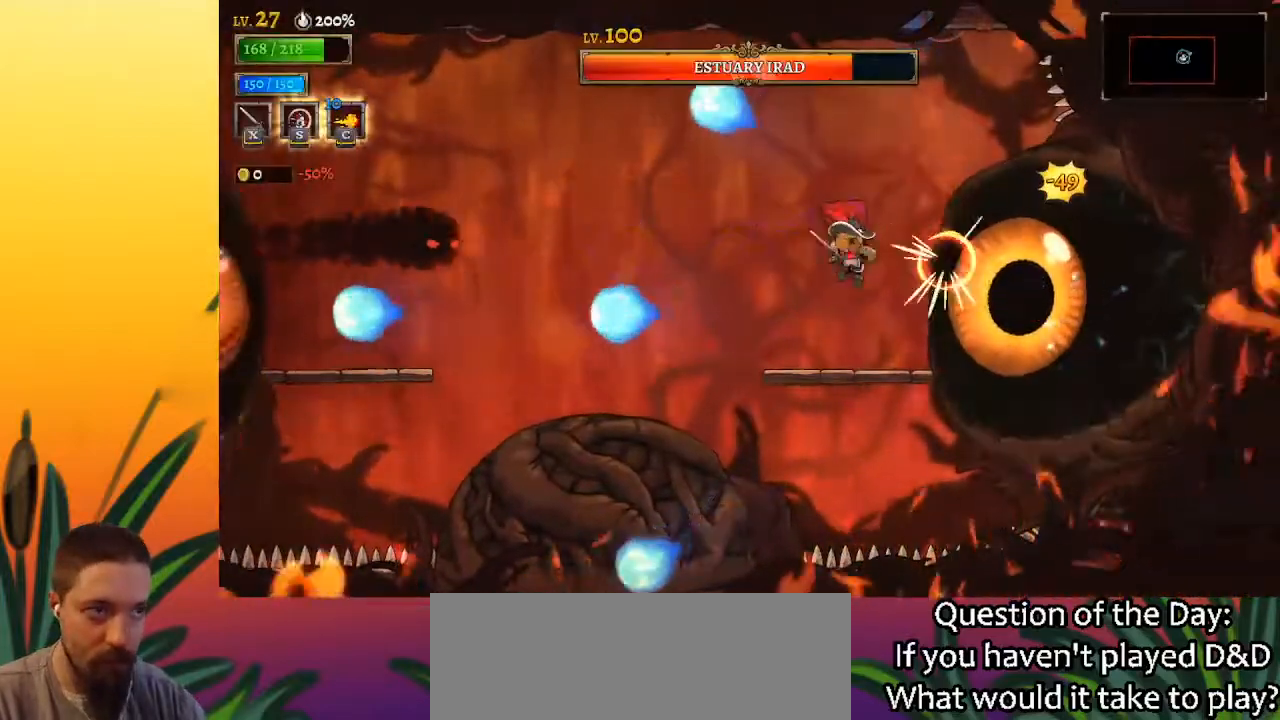
{"keys": [], "events": [[17, "x", "up"], [217, "x", "down"], [300, "x", "up"]]}
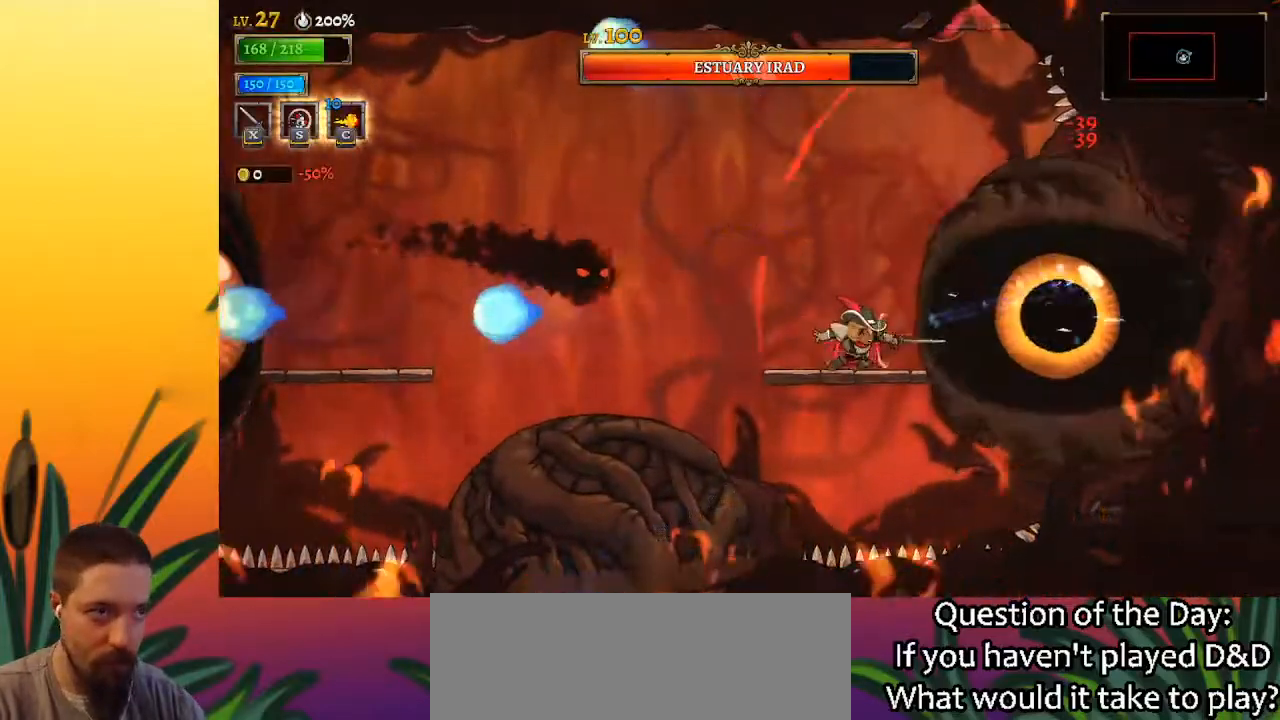
{"keys": ["x", "z"], "events": [[367, "z", "down"], [417, "x", "down"]]}
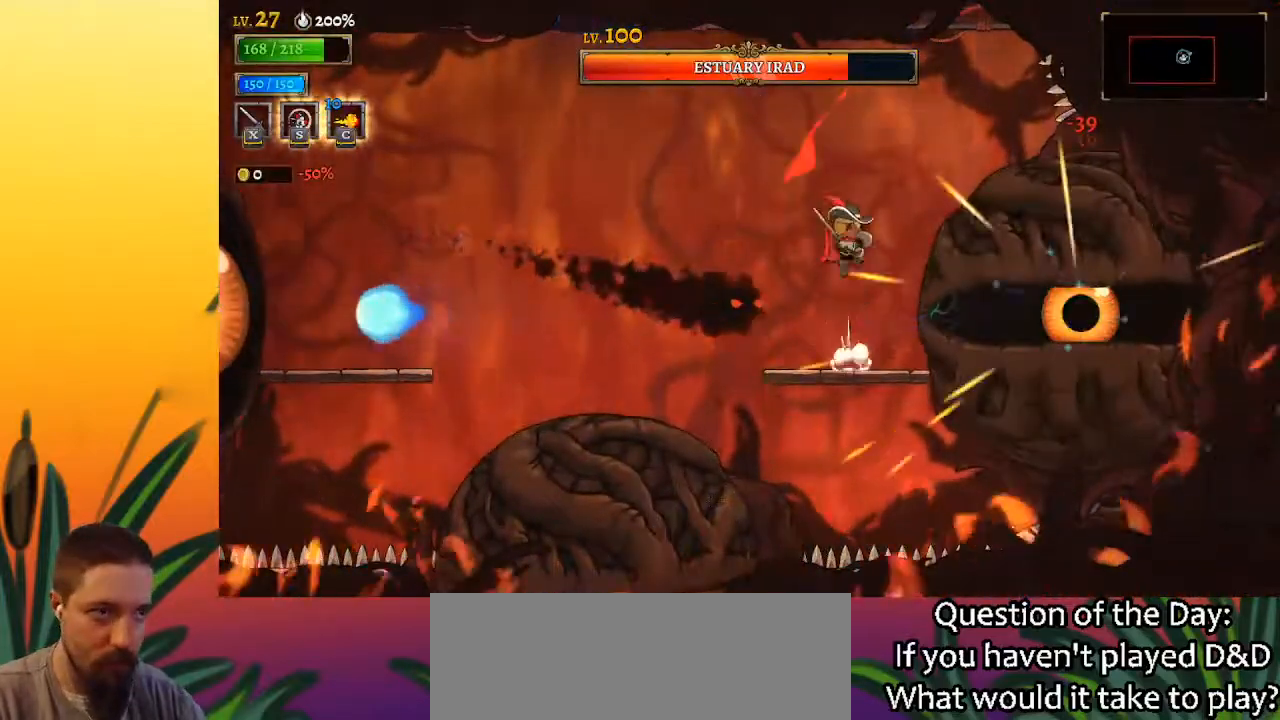
{"keys": ["left"], "events": [[50, "left", "down"], [200, "x", "up"], [250, "z", "up"]]}
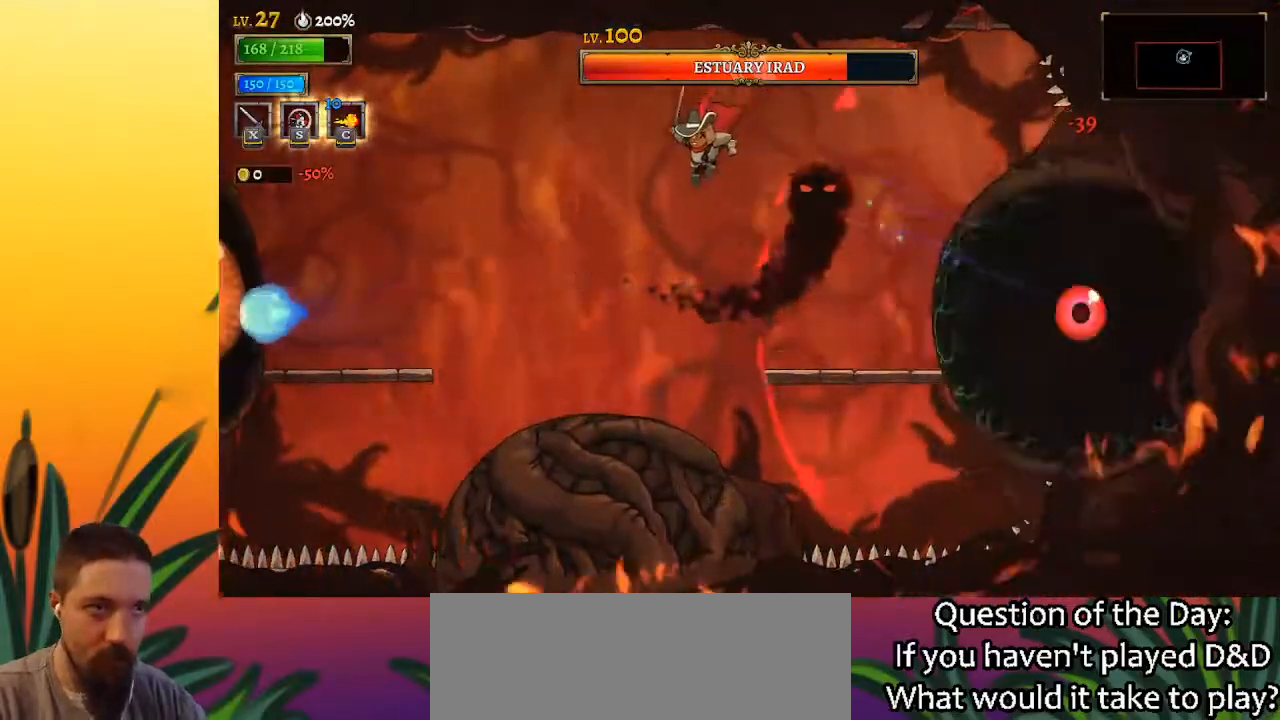
{"keys": ["down", "right"], "events": [[67, "z", "down"], [167, "left", "up"], [300, "down", "down"], [350, "z", "up"], [400, "right", "down"]]}
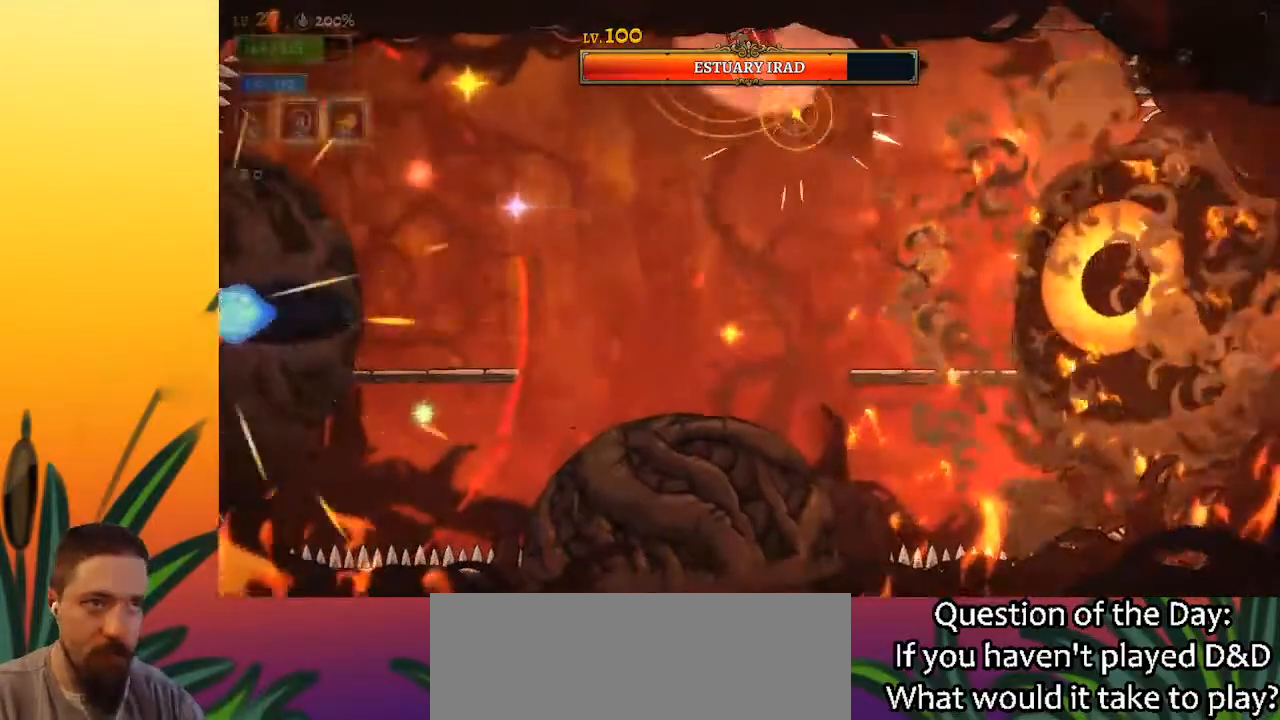
{"keys": [], "events": [[50, "down", "up"], [333, "x", "down"], [417, "x", "up"], [467, "right", "up"]]}
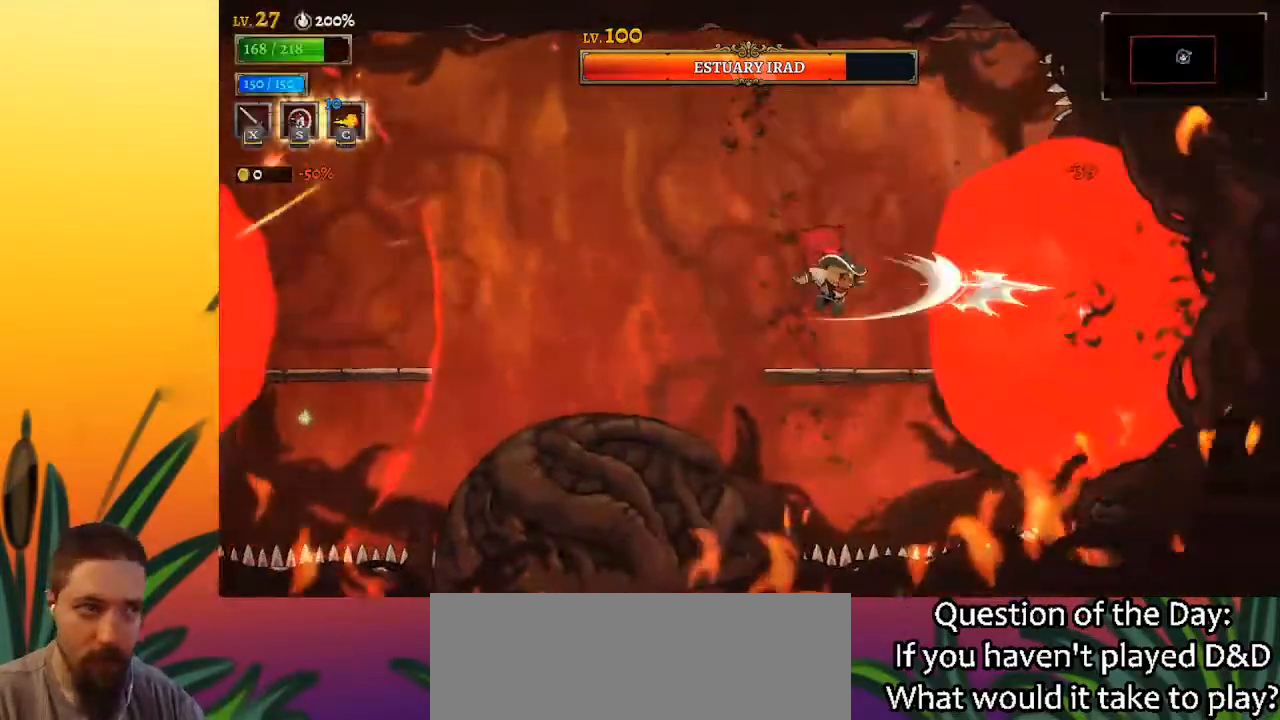
{"keys": [], "events": [[117, "x", "down"], [200, "x", "up"]]}
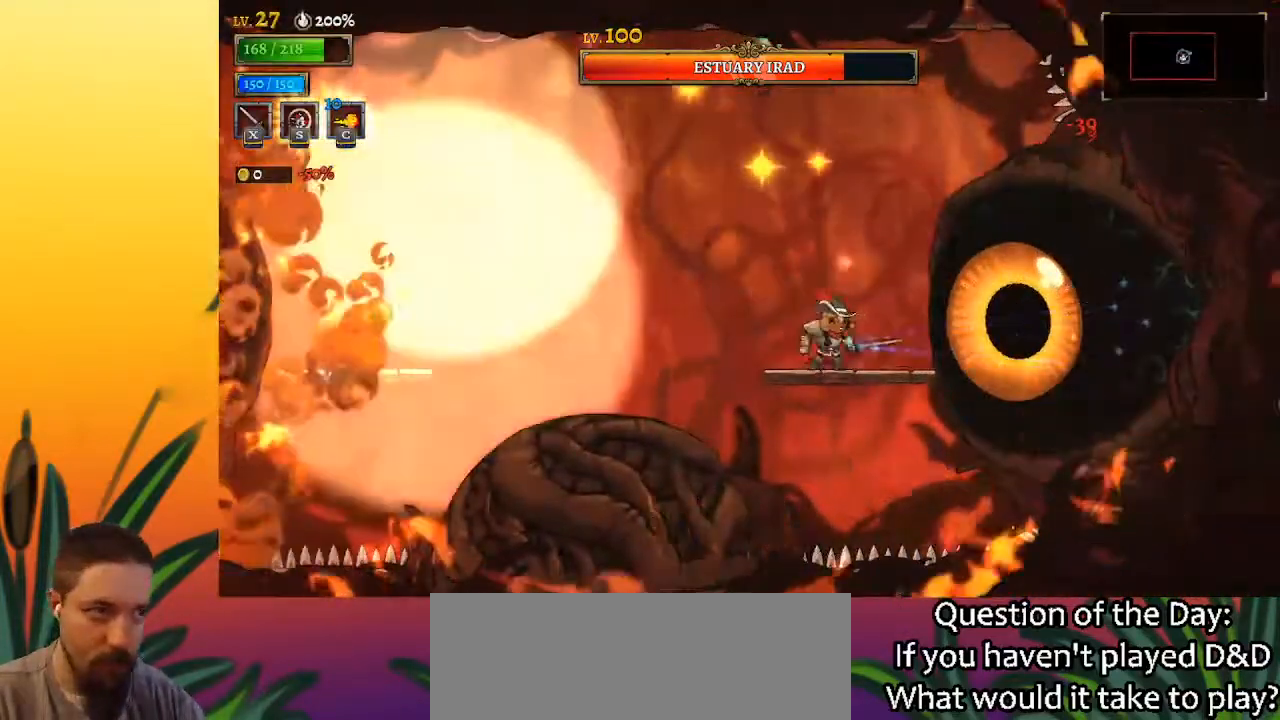
{"keys": [], "events": [[33, "x", "down"], [133, "x", "up"], [367, "x", "down"], [450, "x", "up"]]}
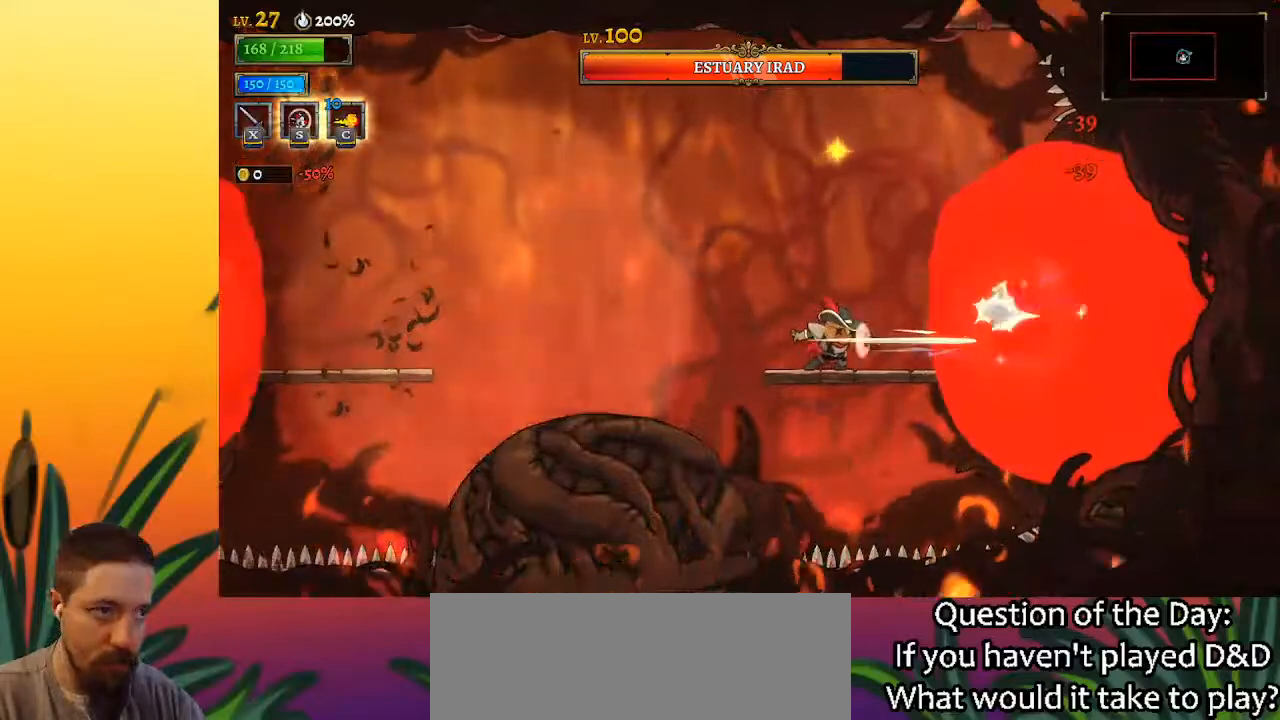
{"keys": [], "events": [[233, "x", "down"], [333, "x", "up"]]}
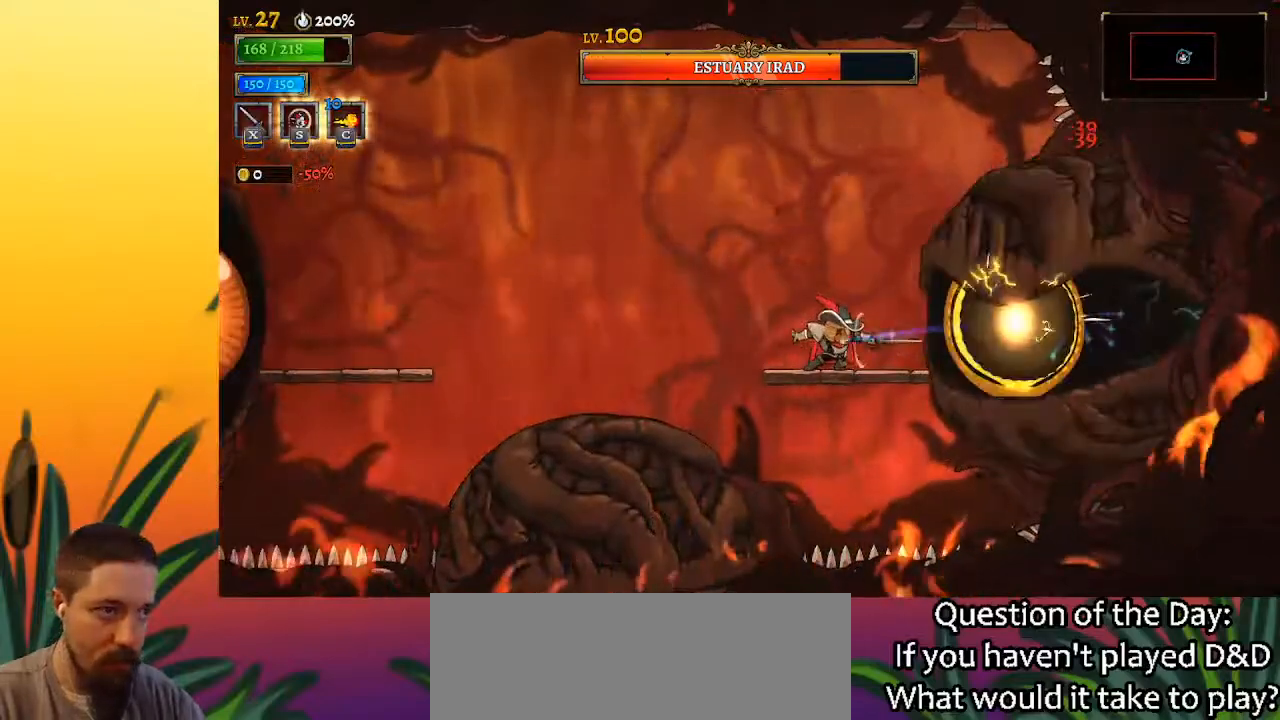
{"keys": ["x"], "events": [[100, "x", "down"], [183, "x", "up"], [433, "x", "down"]]}
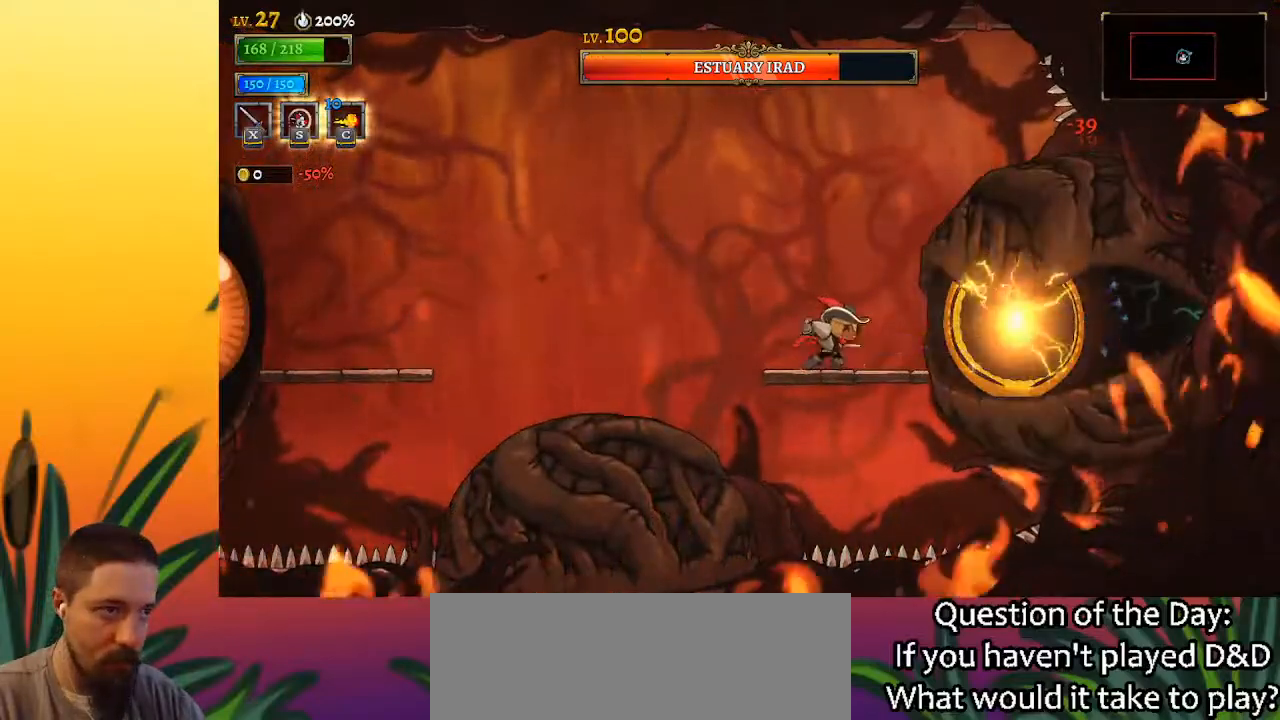
{"keys": [], "events": [[67, "x", "up"], [300, "x", "down"], [400, "x", "up"]]}
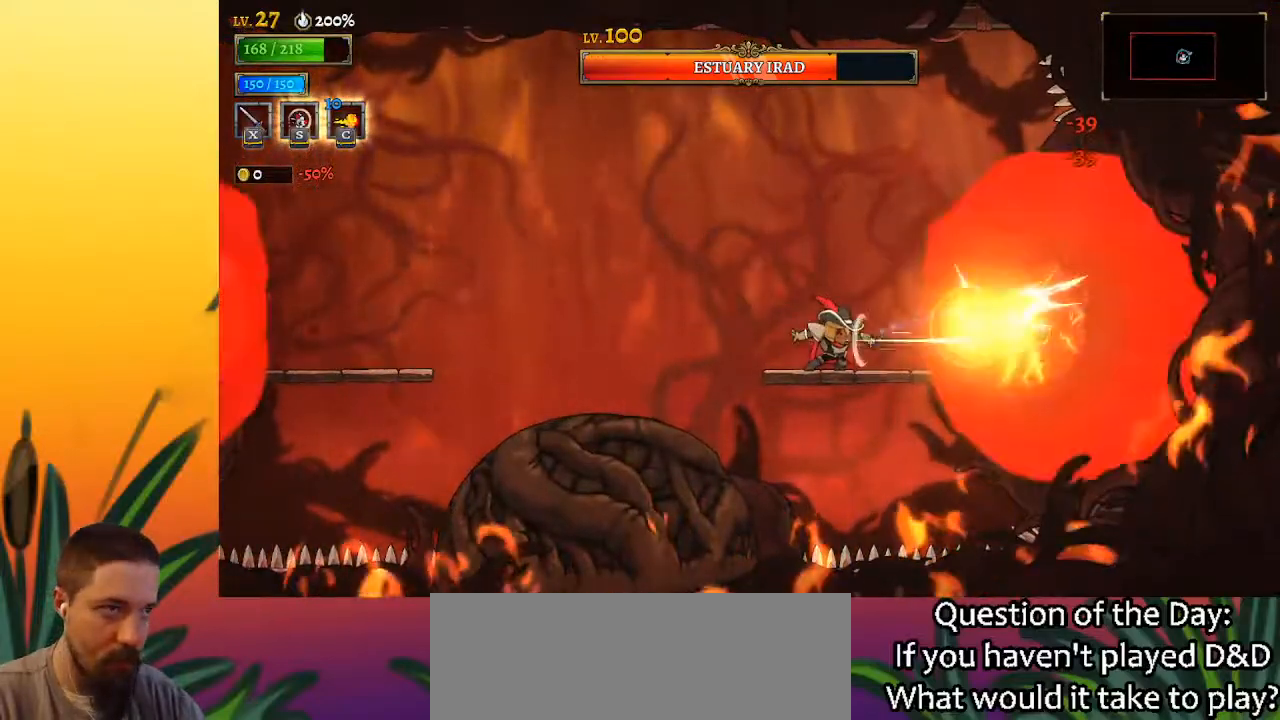
{"keys": [], "events": [[183, "z", "down"], [233, "x", "down"], [417, "x", "up"], [467, "z", "up"]]}
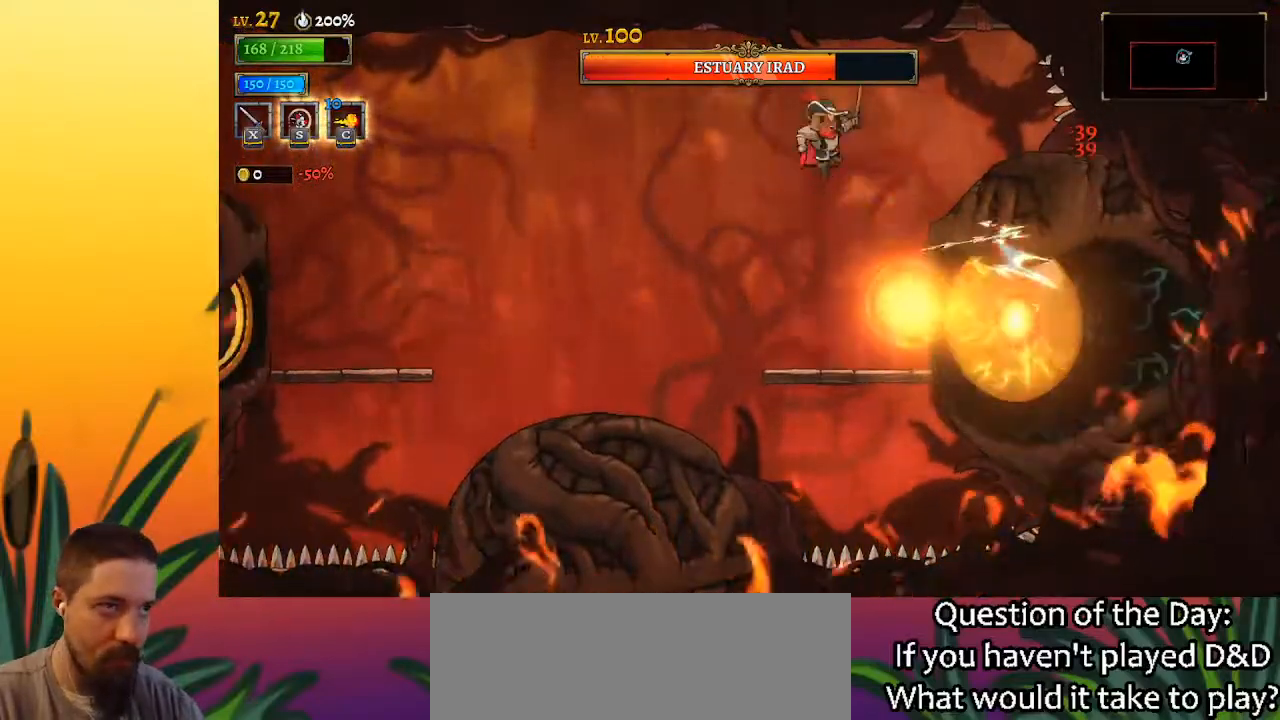
{"keys": ["c"], "events": [[150, "down", "down"], [333, "down", "up"], [483, "c", "down"]]}
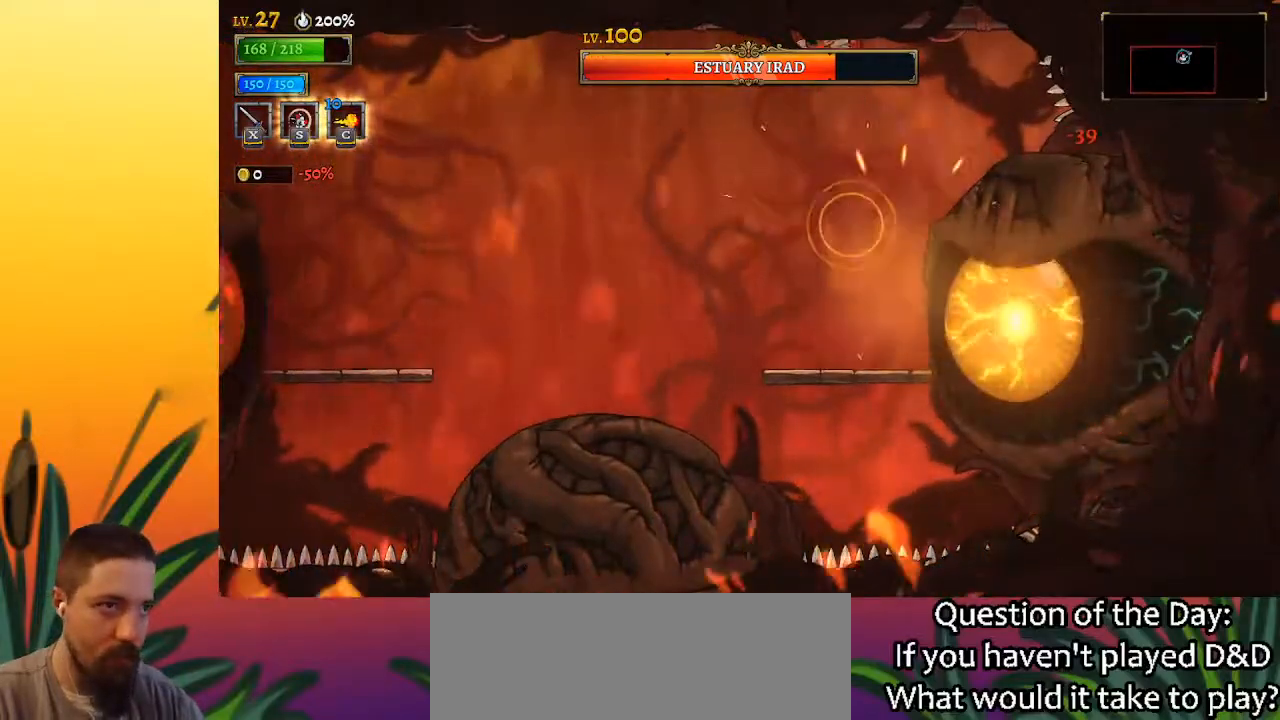
{"keys": ["c"], "events": [[367, "left", "down"], [500, "left", "up"]]}
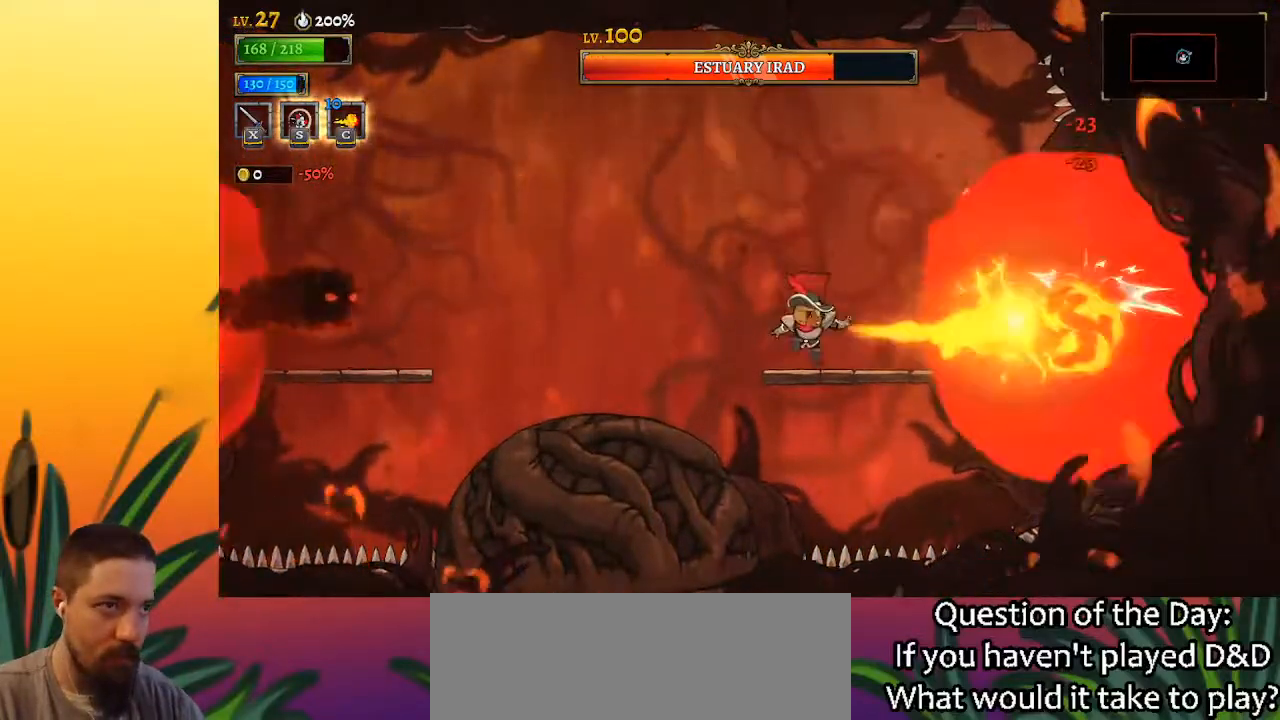
{"keys": ["c"], "events": []}